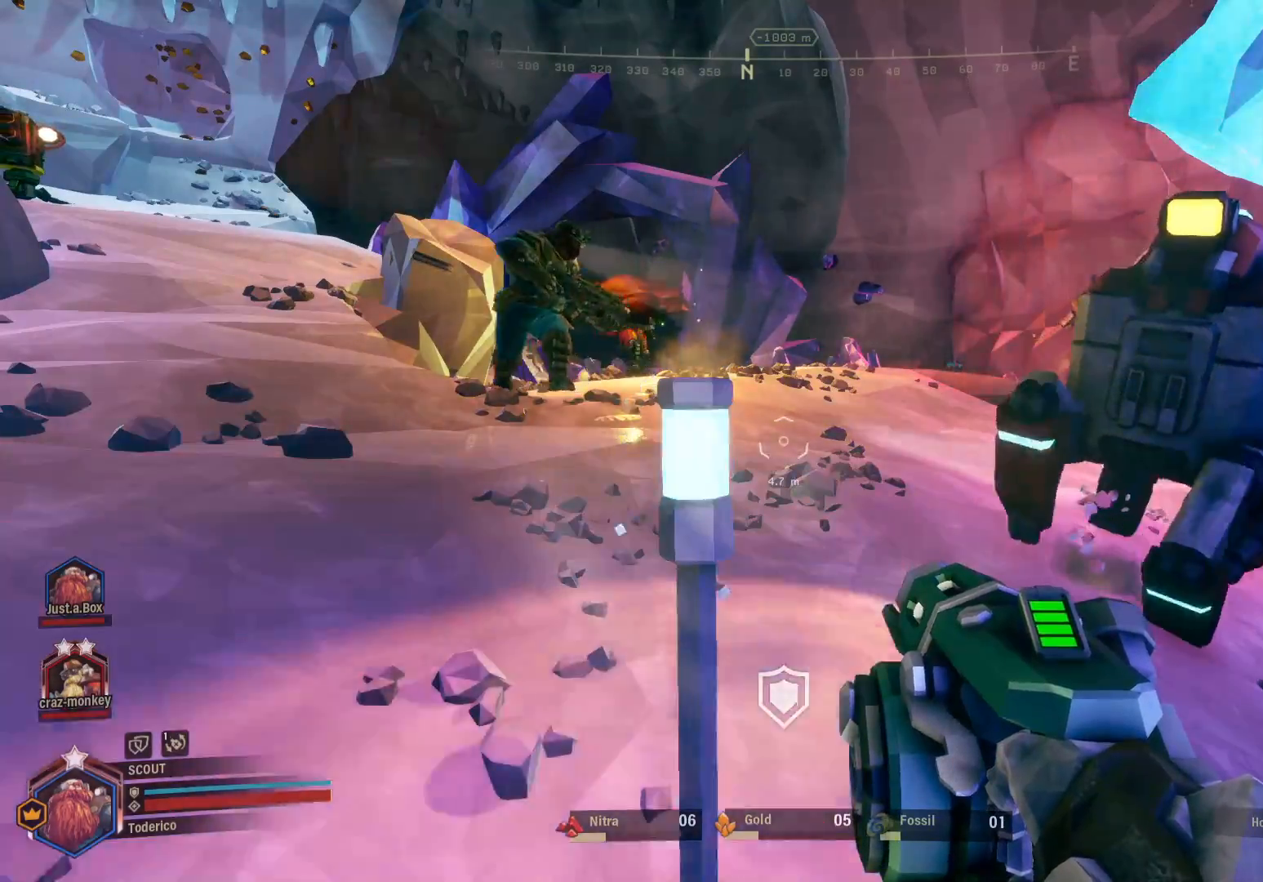
Gameplay with keyboard; each line is a JSON object with the keys held at the frame after it. "events" lists presses ("down") and releases ("up") of "1", "2", "3", "4", "5", "a", "alt", "b", "c", "ctrl", "d", "e", "f", "g", "q", "r", "s", "shift", "space", "t", "tab", "v", "w", "x" and "z" between this image and that frame as [ms after this image, input, new state], when the widget could be followed in between. No other keys are recorded. Mouse input is not recorded.
{"keys": [], "events": []}
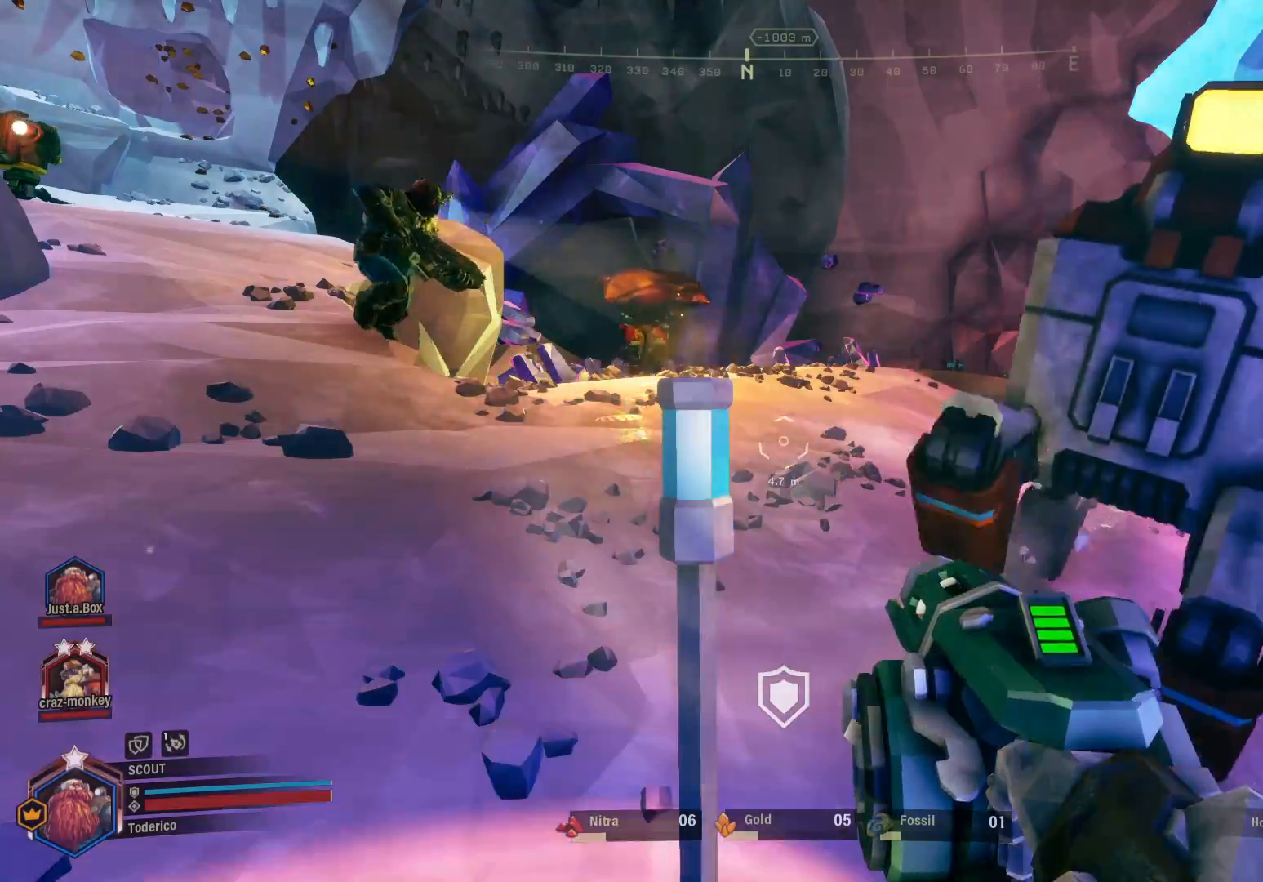
{"keys": [], "events": []}
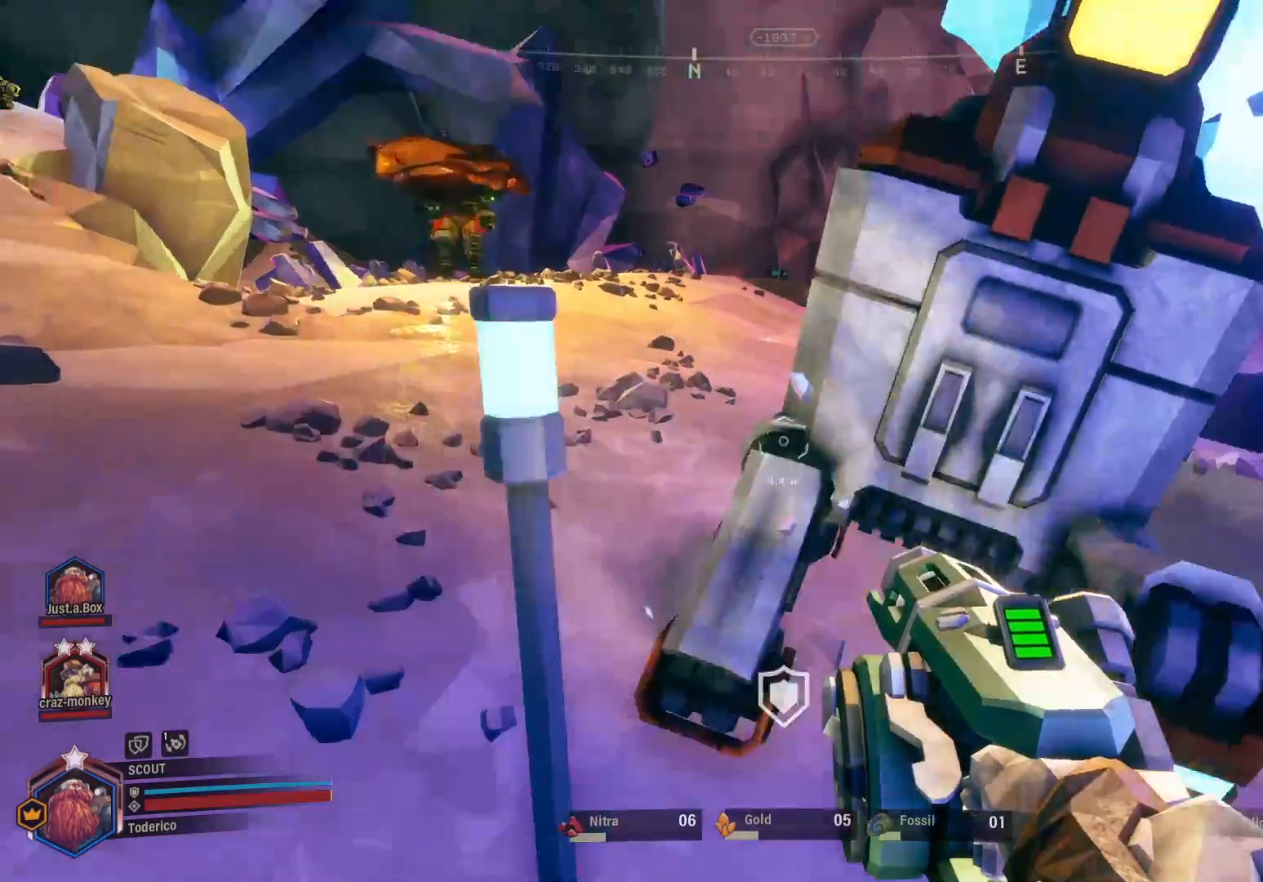
{"keys": [], "events": []}
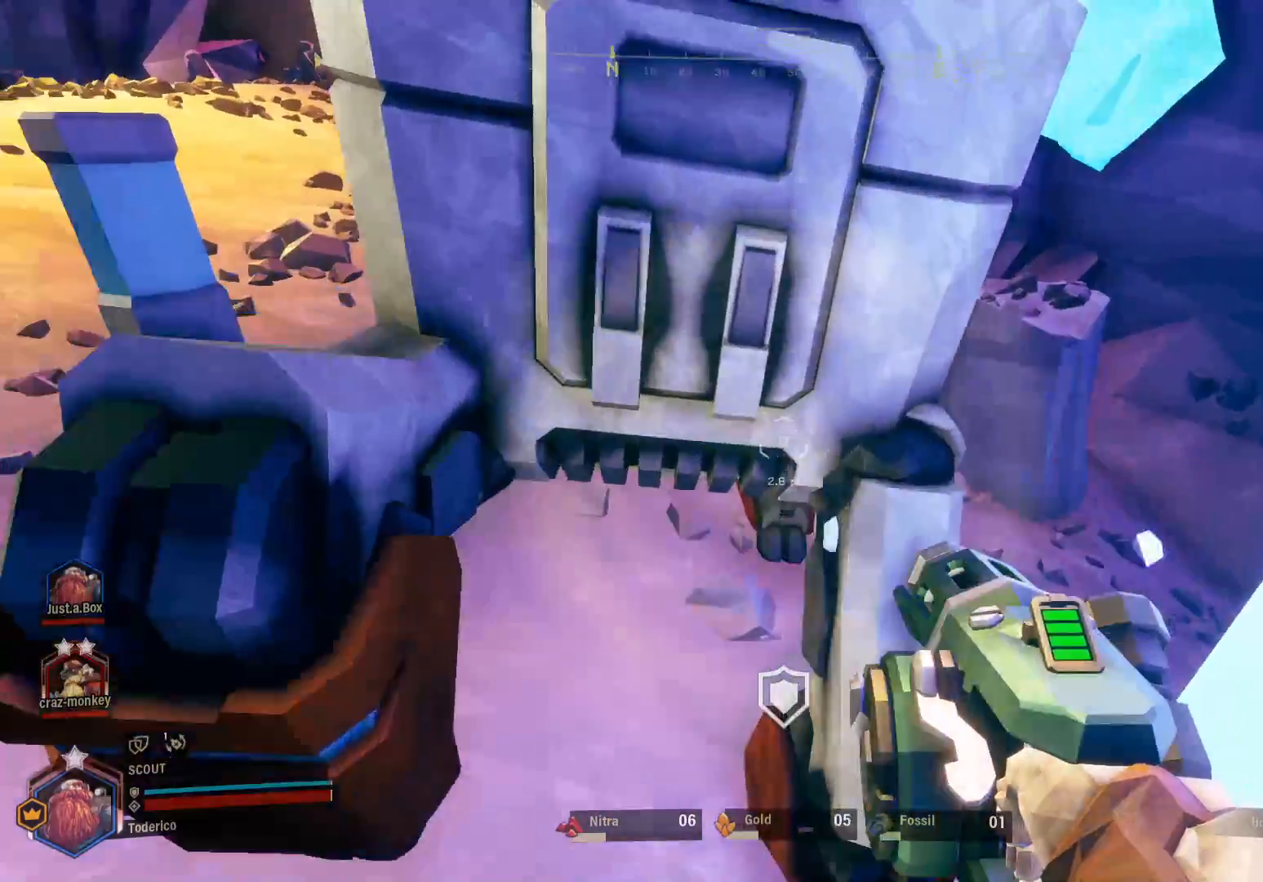
{"keys": ["w"], "events": [[400, "w", "down"]]}
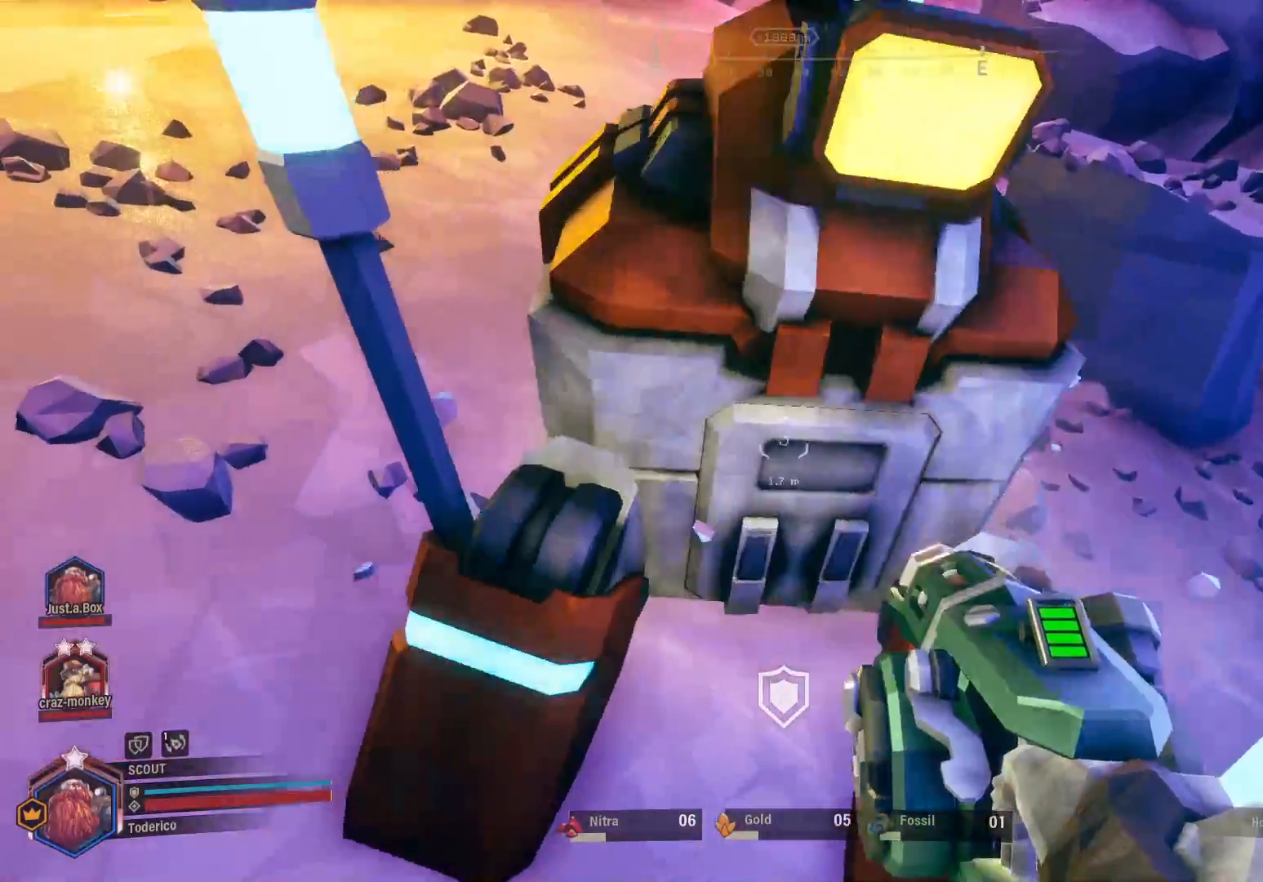
{"keys": [], "events": [[66, "w", "up"]]}
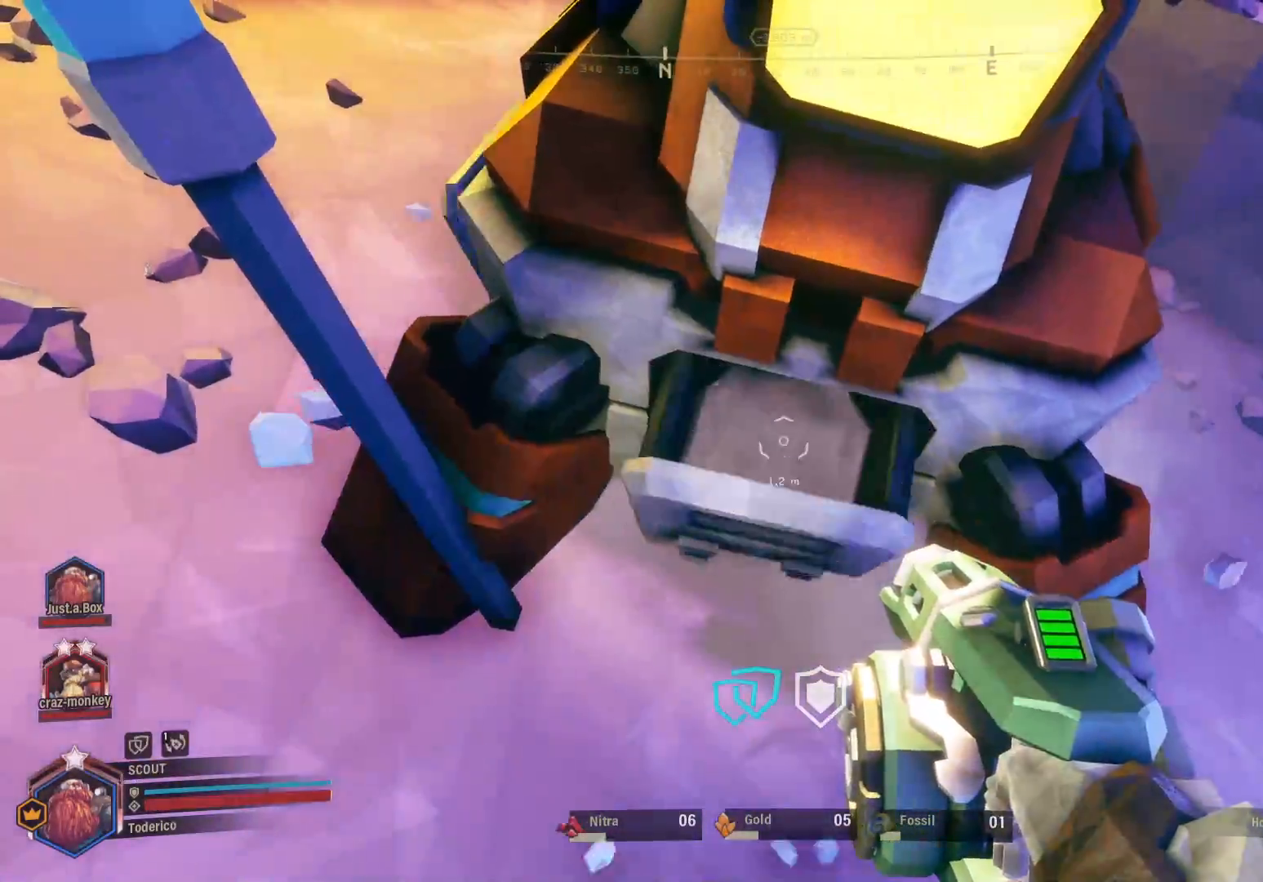
{"keys": ["e"], "events": [[266, "e", "down"]]}
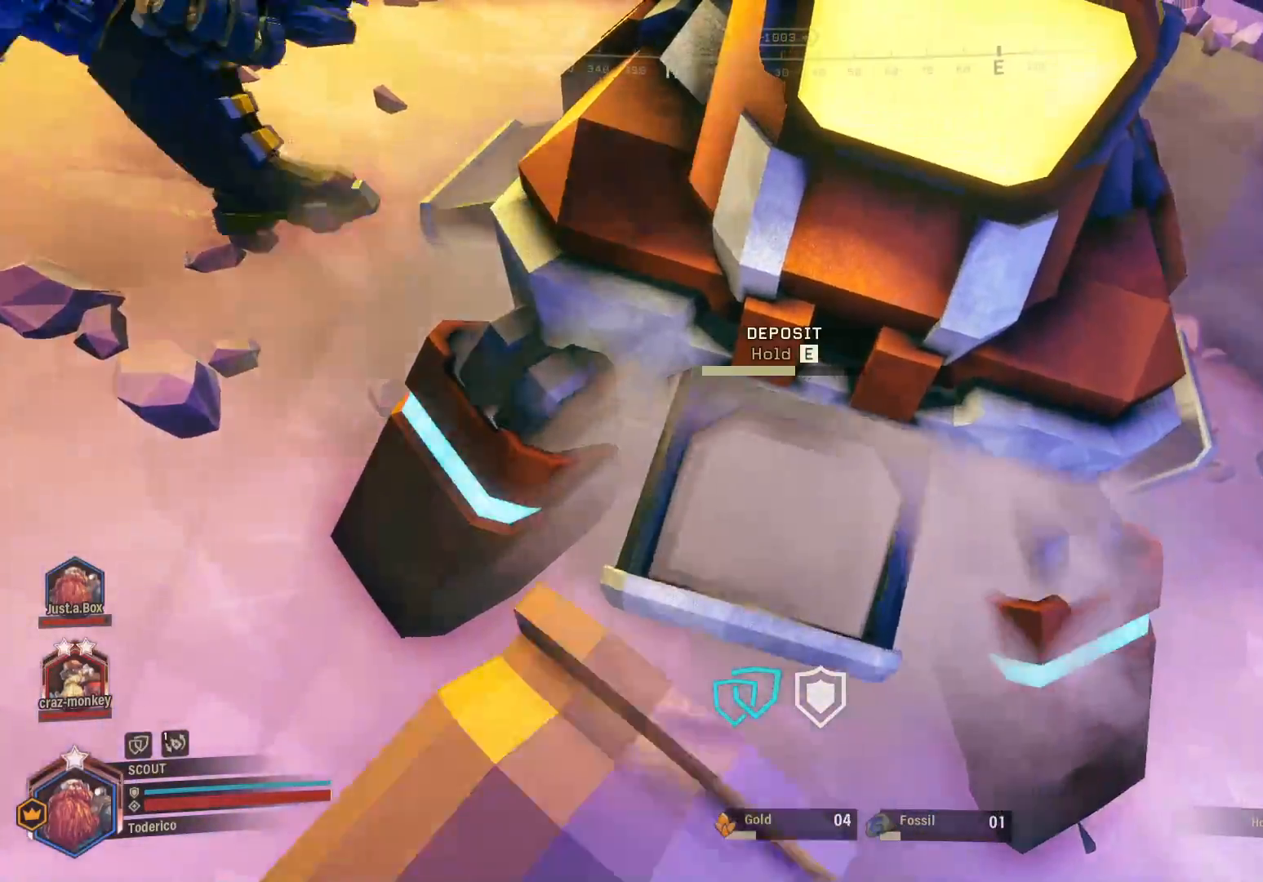
{"keys": ["e"], "events": [[333, "e", "up"], [333, "w", "down"], [400, "e", "down"], [483, "w", "up"]]}
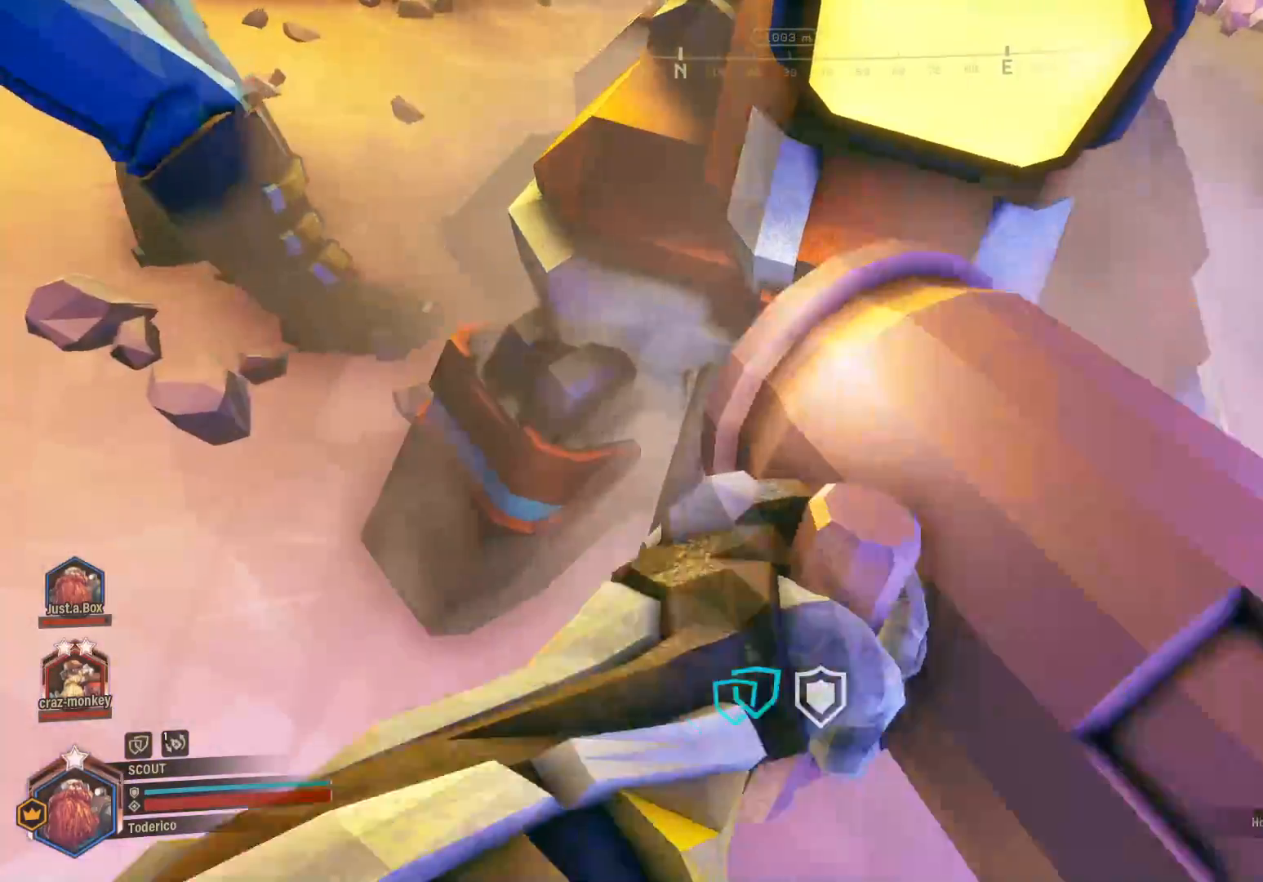
{"keys": []}
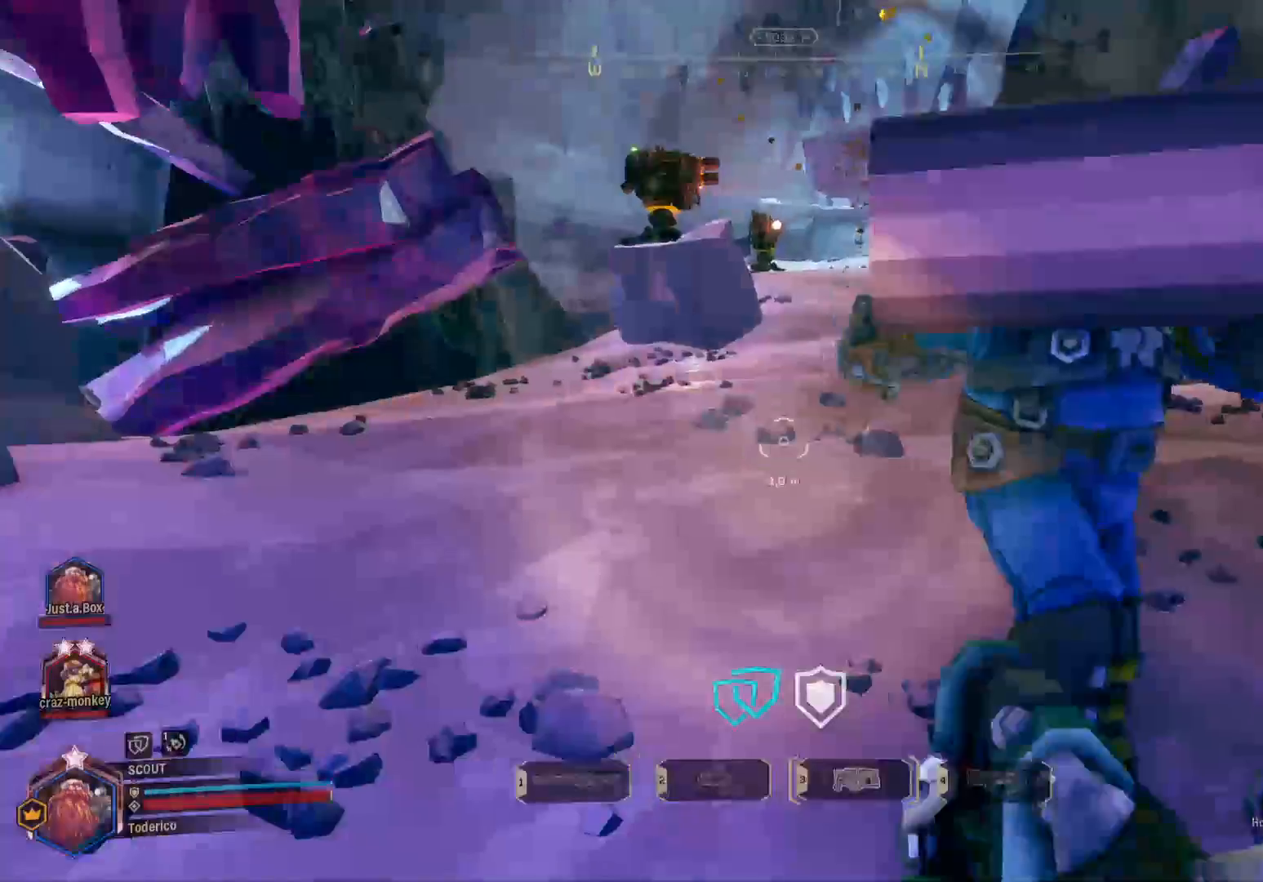
{"keys": ["shift", "w"], "events": [[133, "w", "down"], [500, "shift", "down"]]}
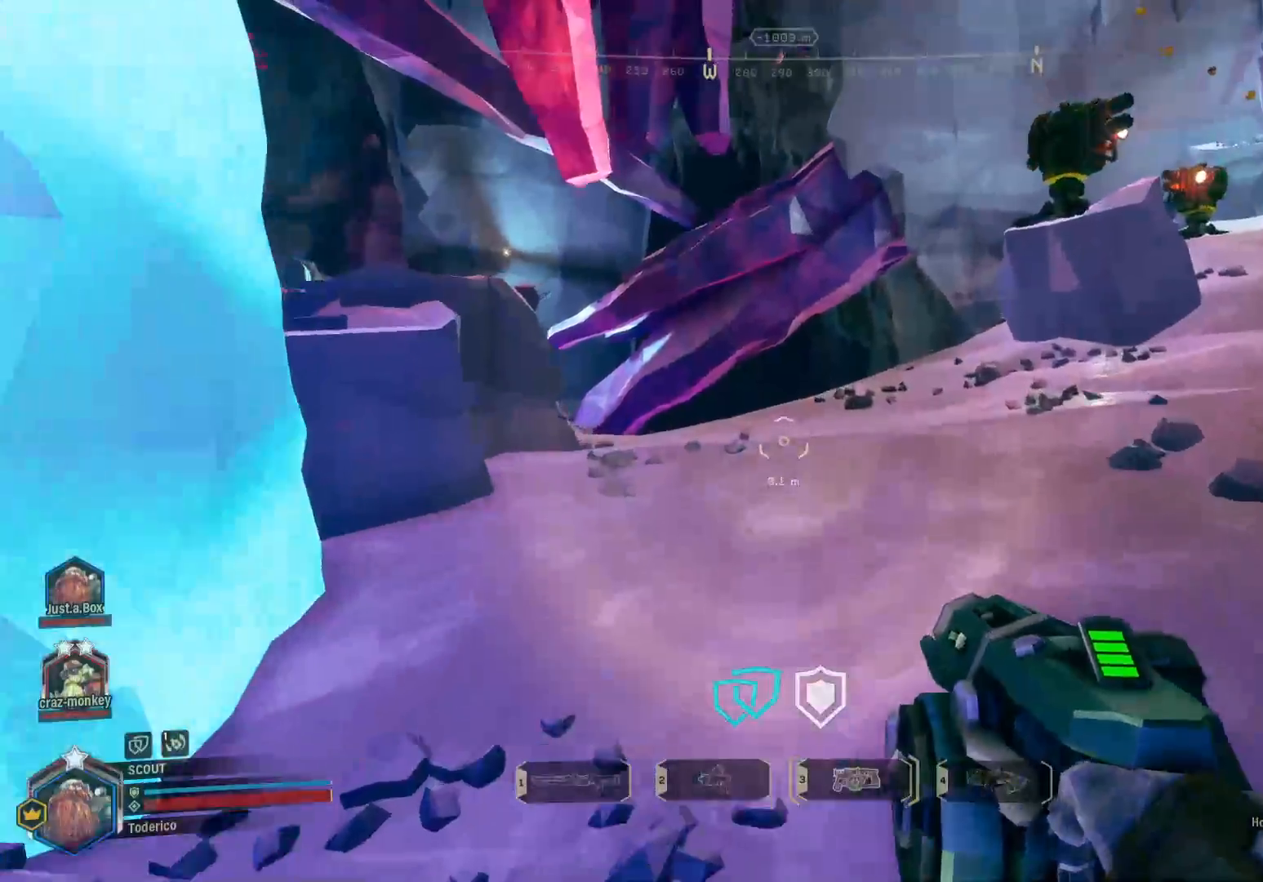
{"keys": ["shift", "w"], "events": []}
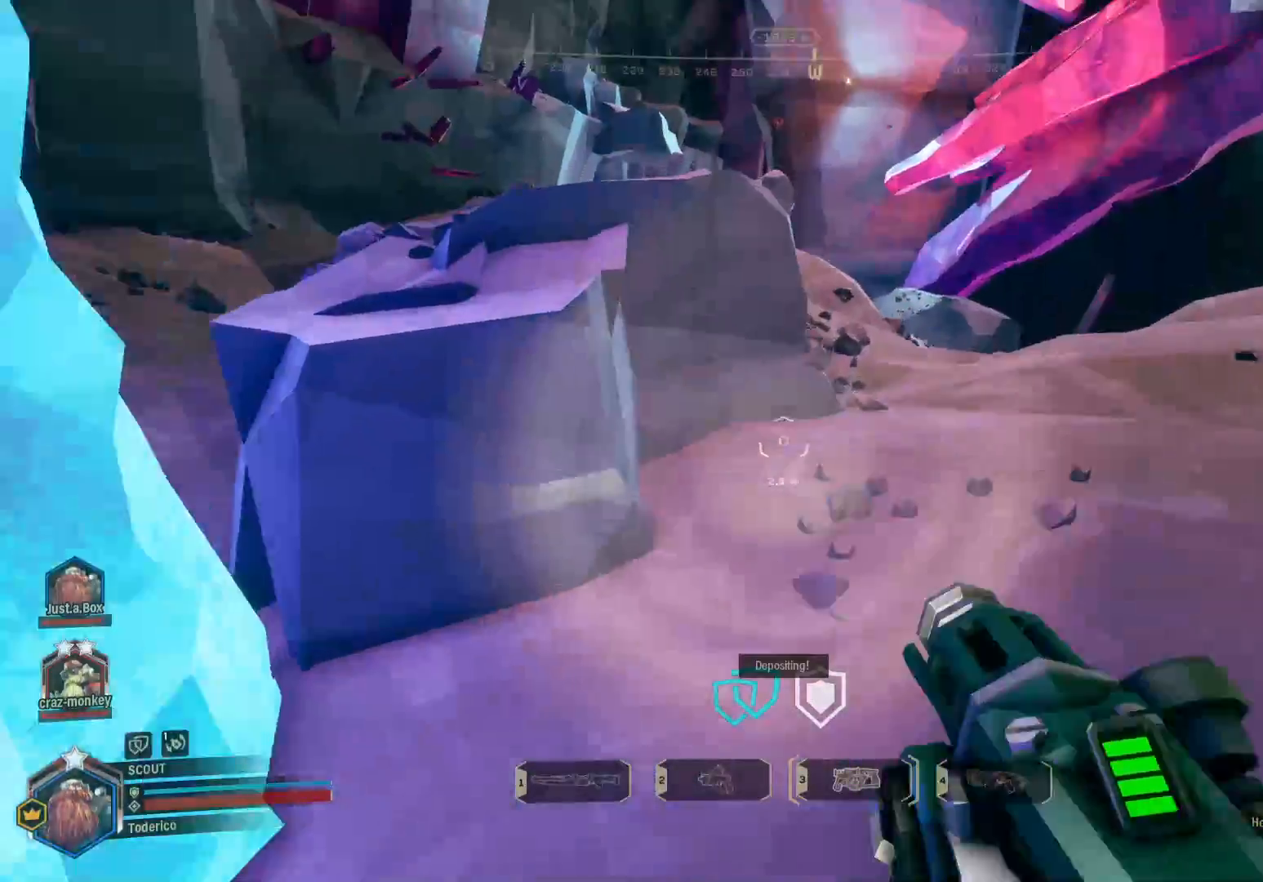
{"keys": ["d", "shift", "w"], "events": [[83, "f", "down"], [216, "f", "up"], [400, "d", "down"]]}
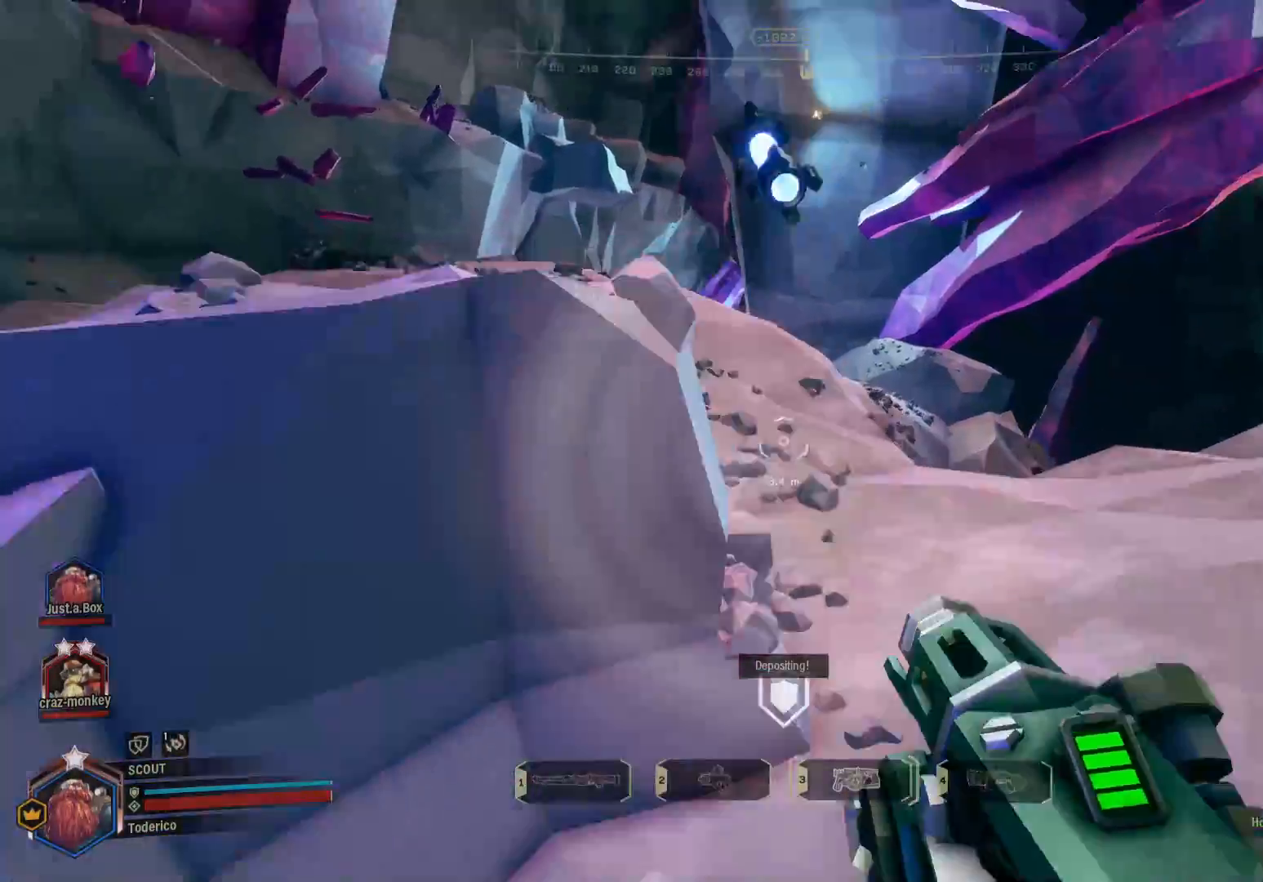
{"keys": ["shift", "w"], "events": [[500, "d", "up"]]}
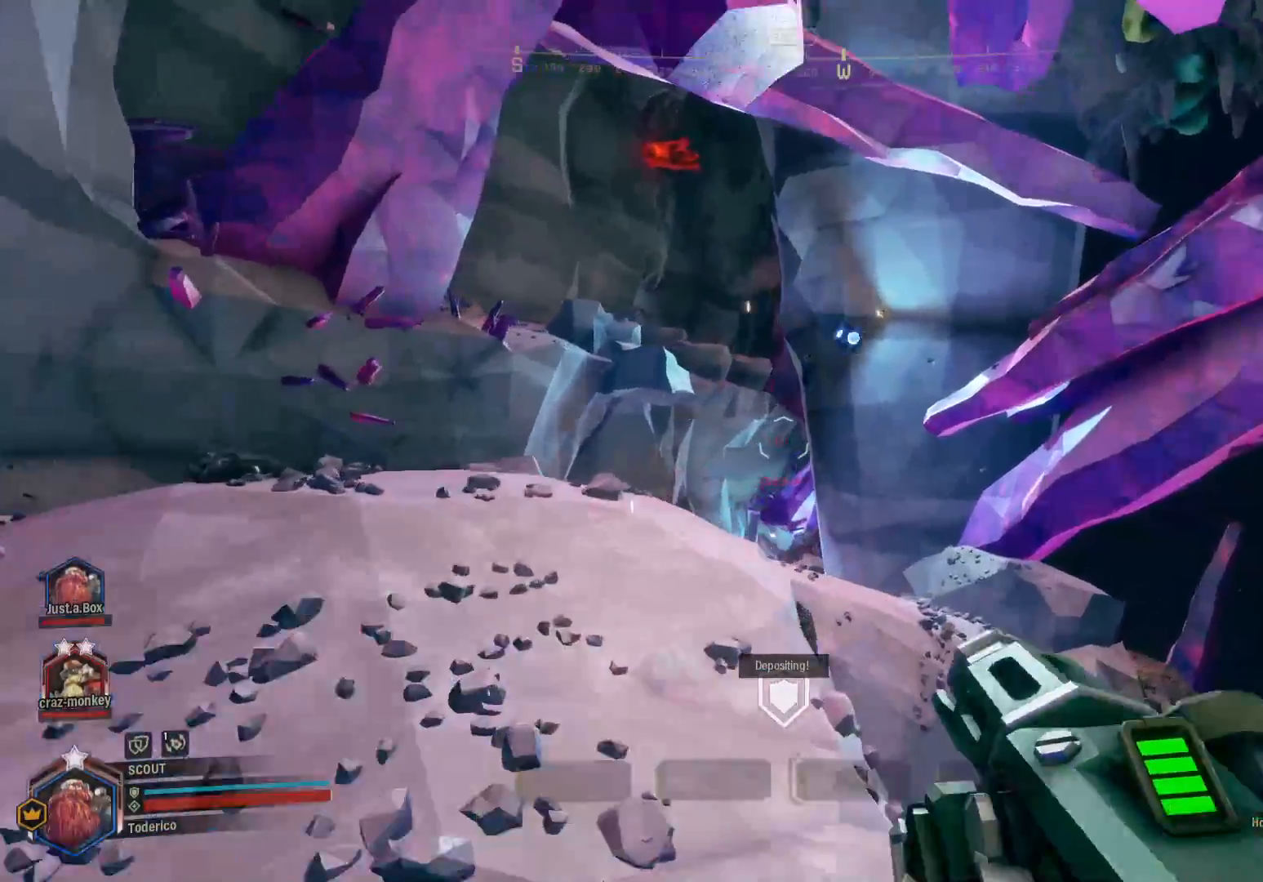
{"keys": ["a", "shift", "w"], "events": [[500, "a", "down"]]}
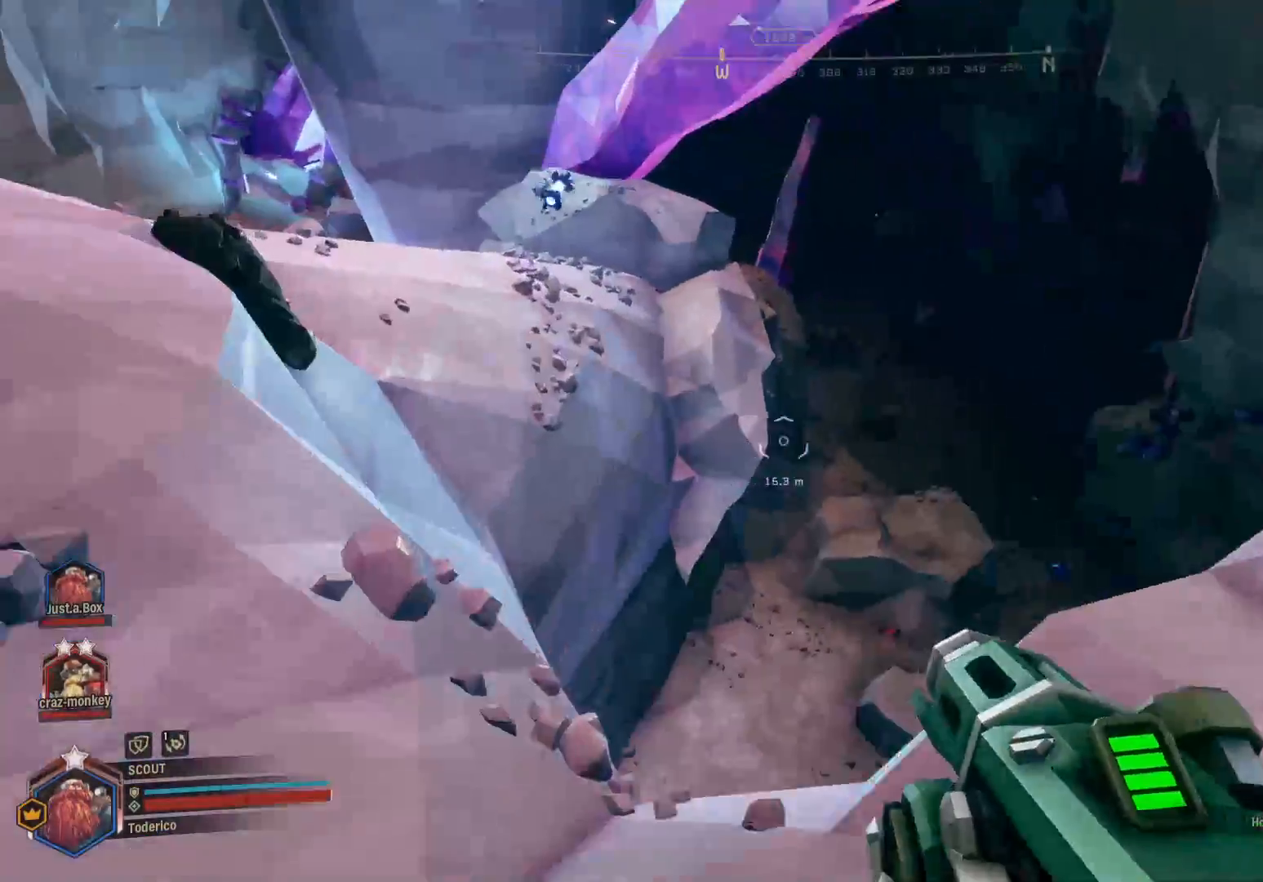
{"keys": ["a"], "events": [[150, "shift", "up"], [150, "w", "up"]]}
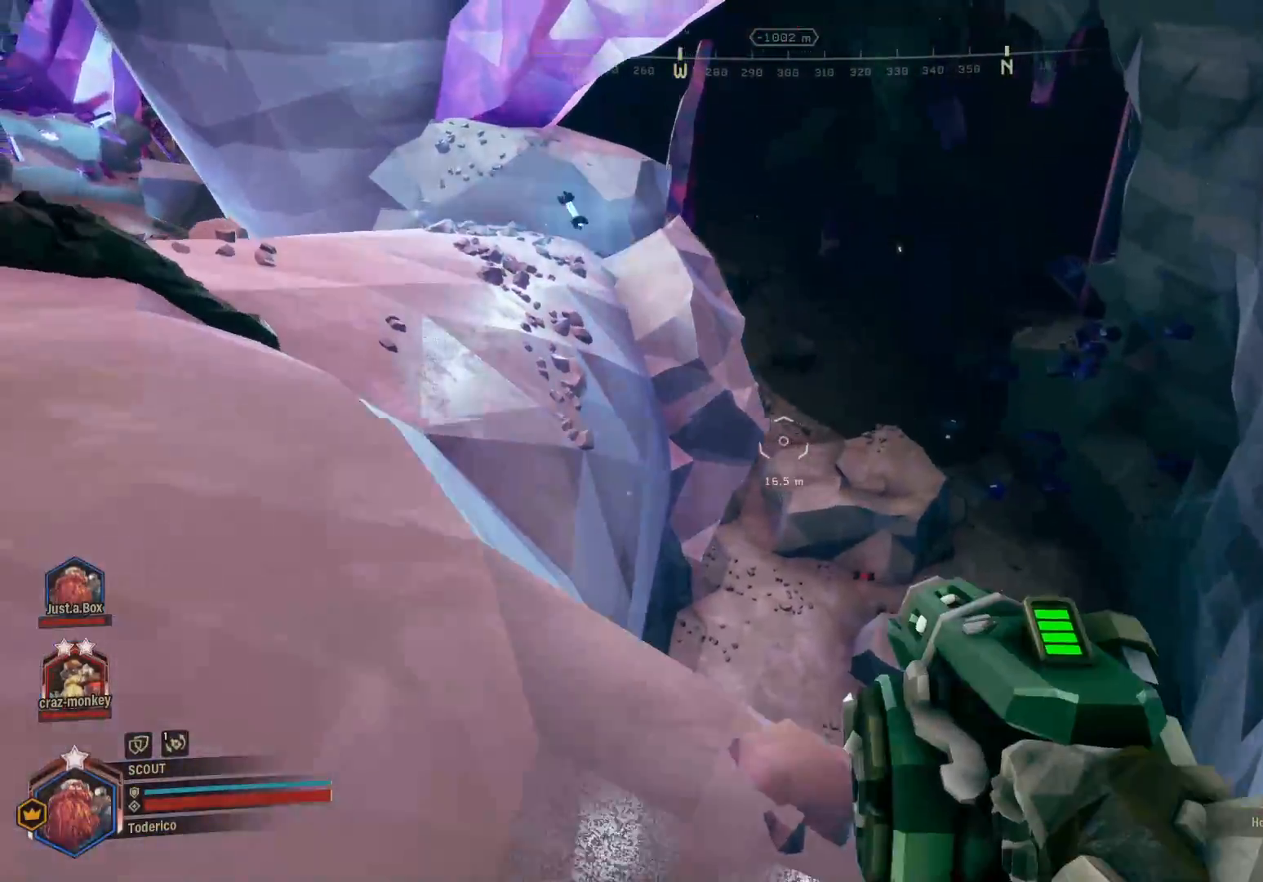
{"keys": ["a", "w"], "events": [[333, "w", "down"]]}
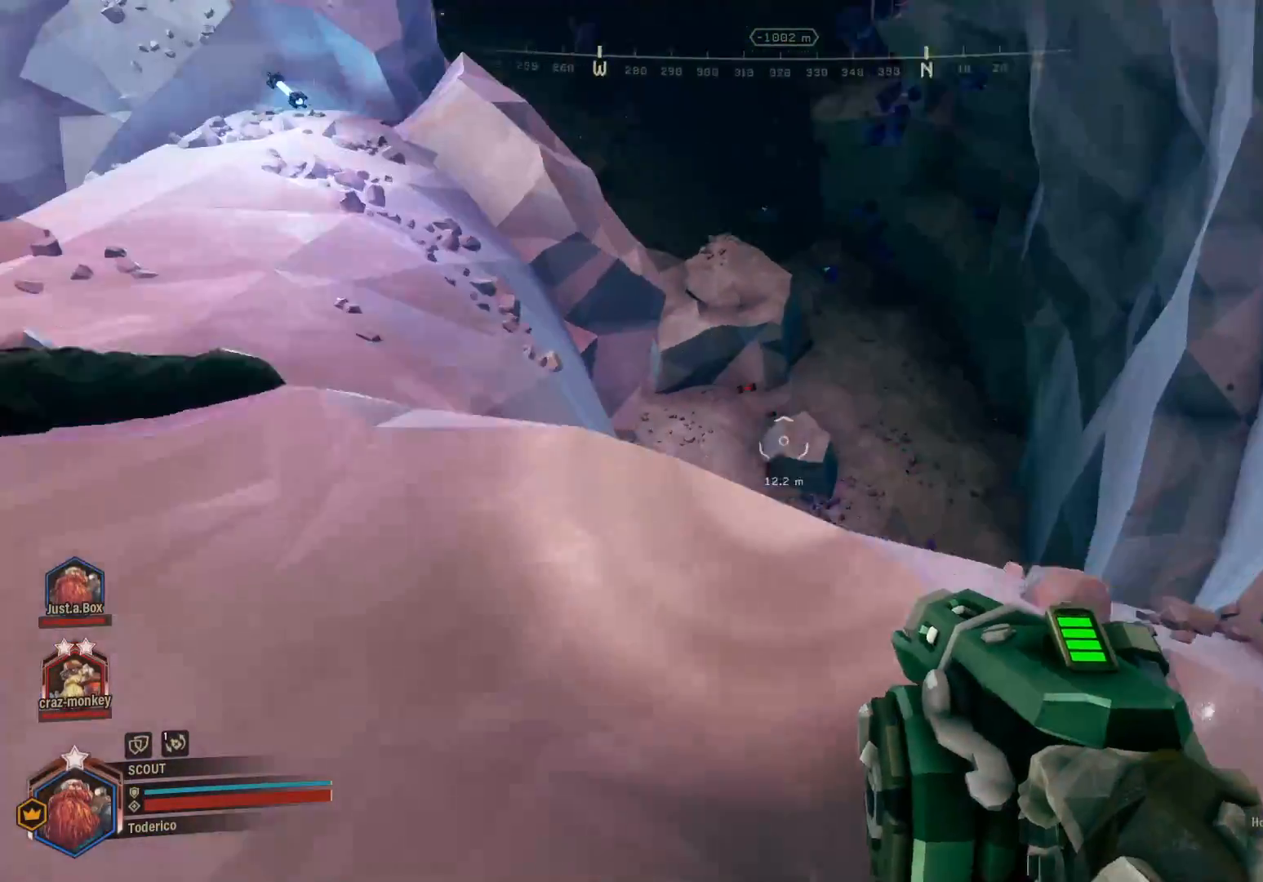
{"keys": [], "events": [[150, "w", "up"], [200, "a", "up"]]}
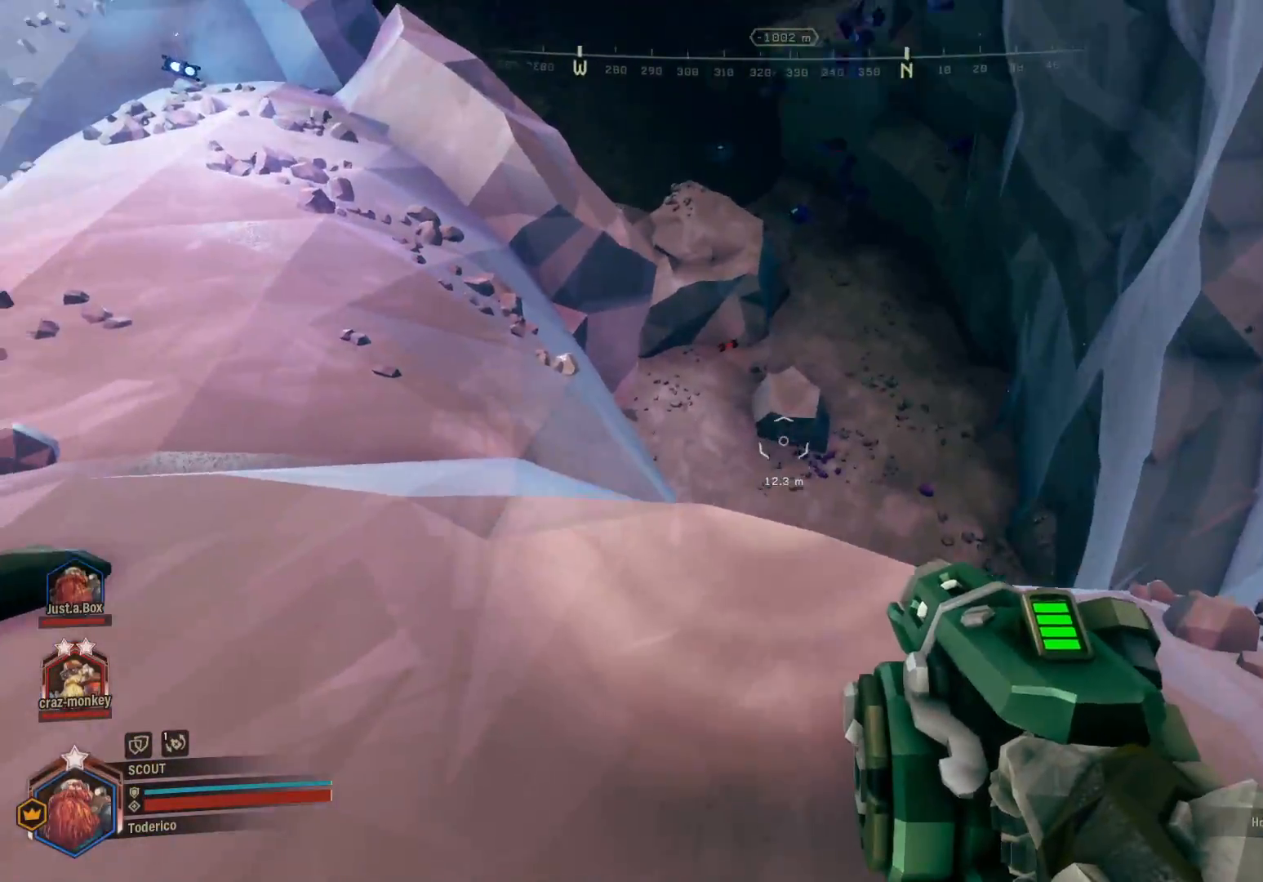
{"keys": [], "events": []}
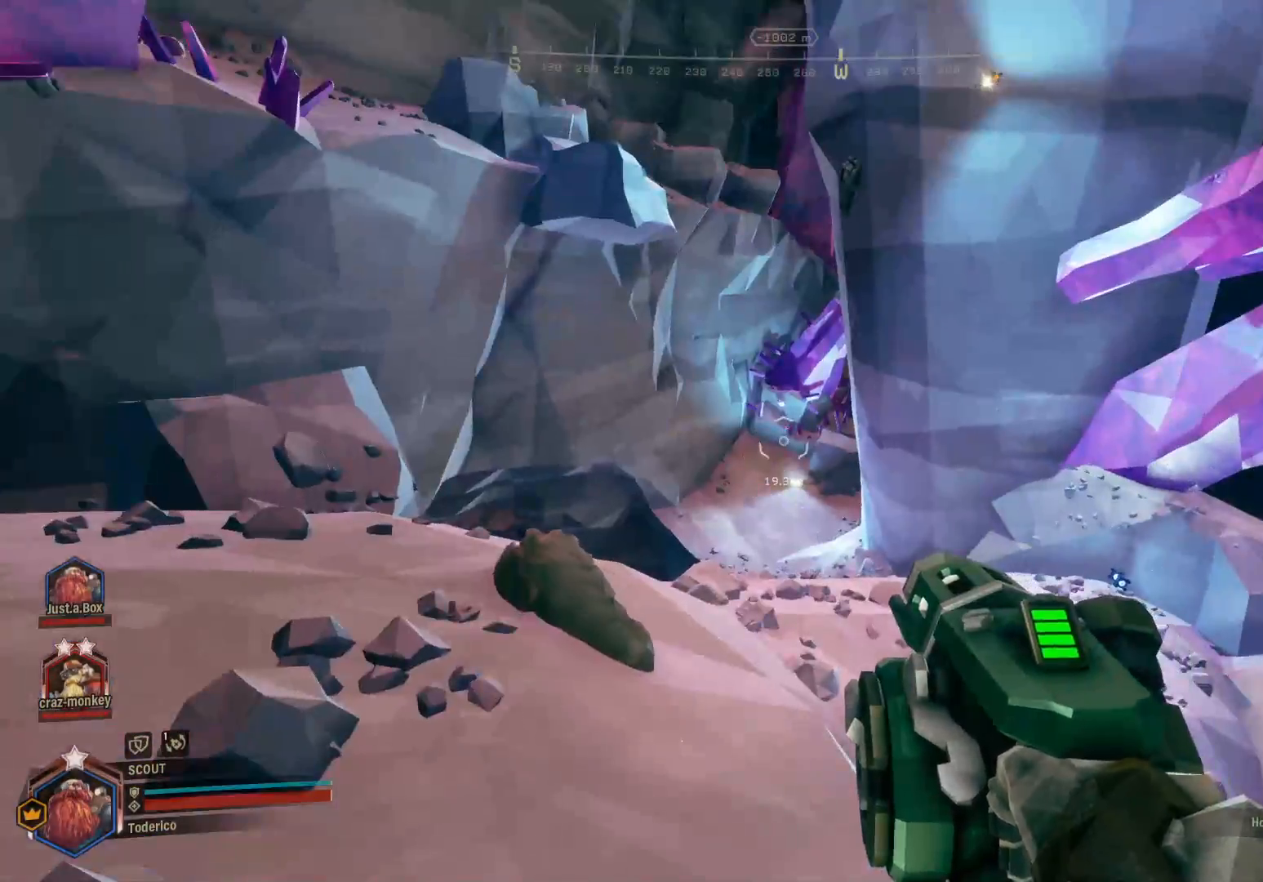
{"keys": ["a", "w"], "events": [[216, "a", "down"], [250, "w", "down"]]}
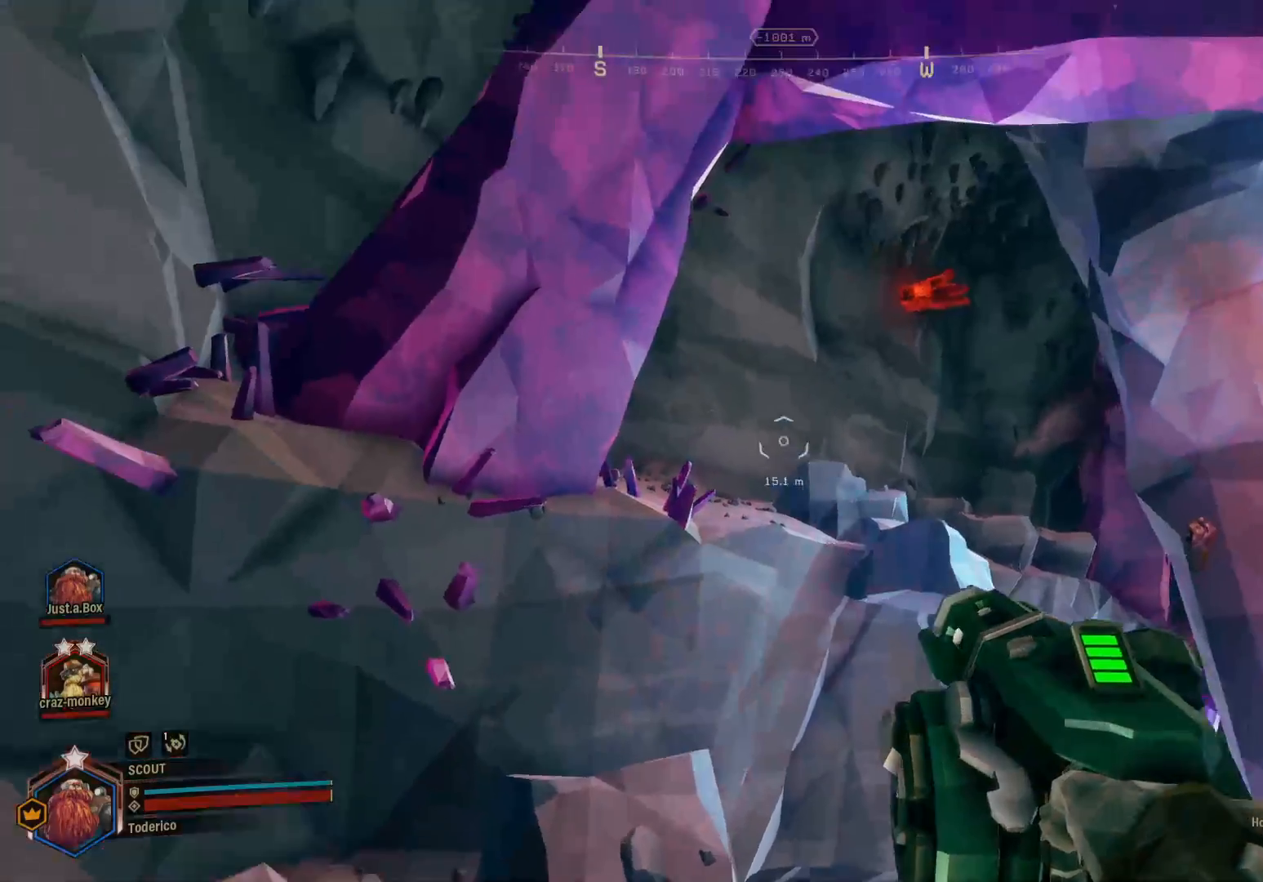
{"keys": ["3"], "events": [[216, "w", "up"], [333, "a", "up"], [483, "3", "down"]]}
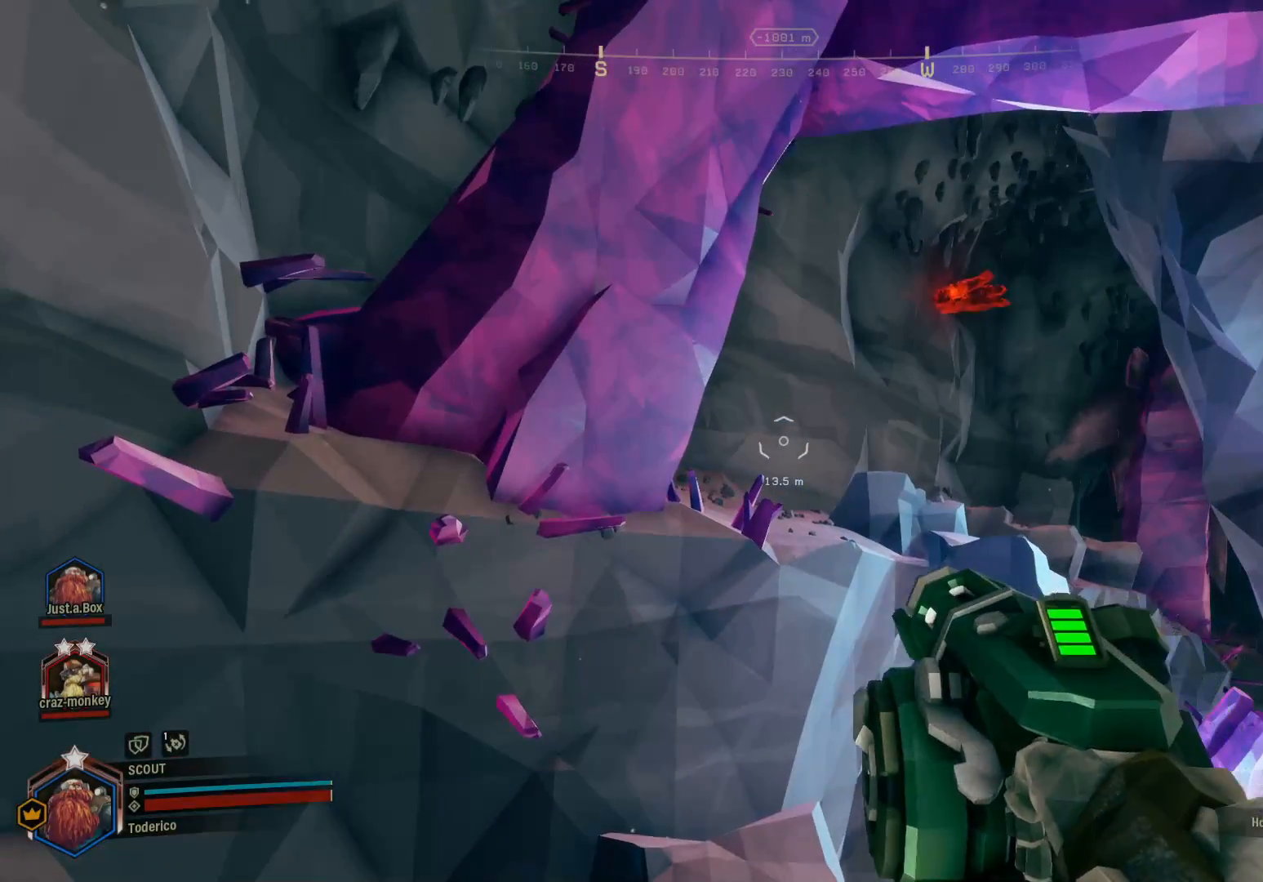
{"keys": [], "events": [[50, "3", "up"]]}
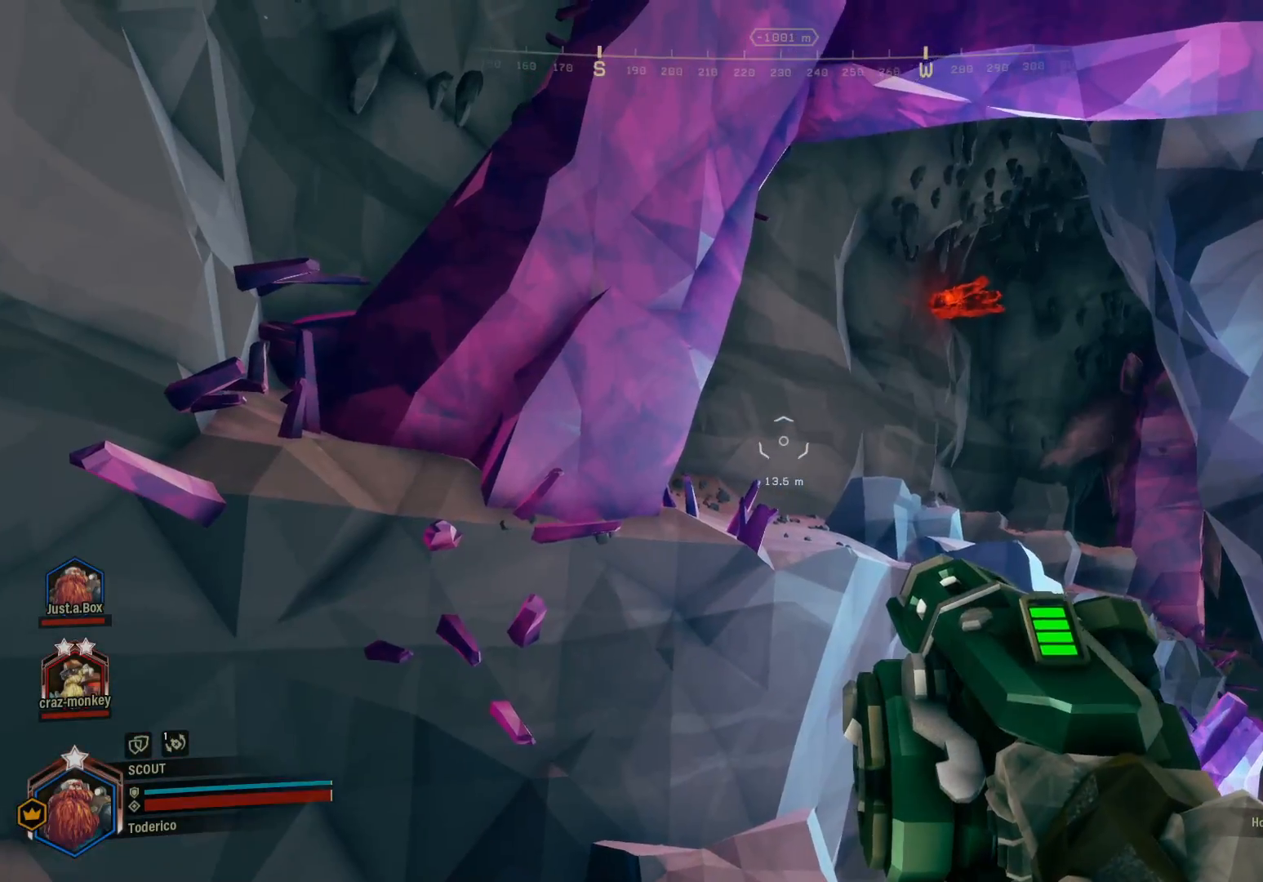
{"keys": [], "events": []}
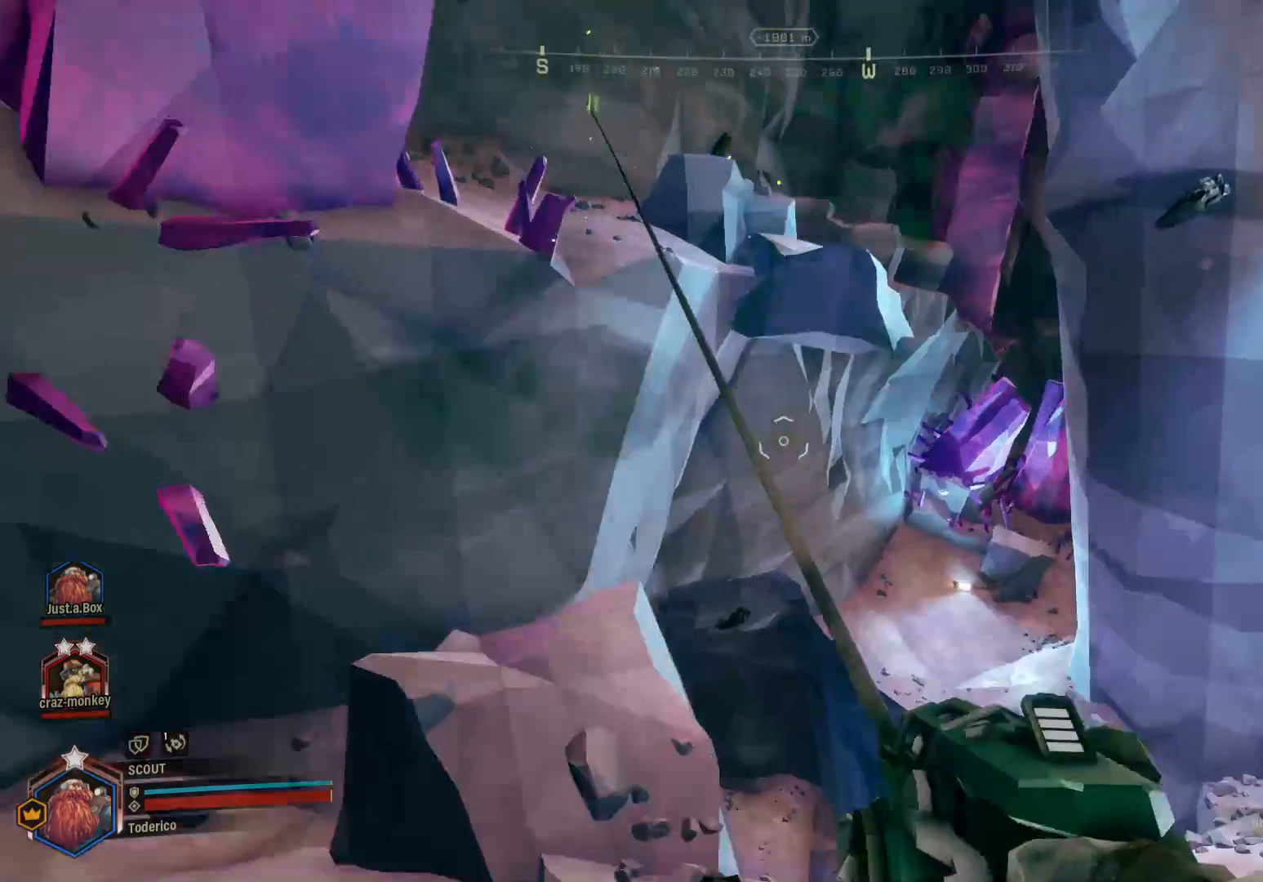
{"keys": ["w"], "events": [[450, "w", "down"]]}
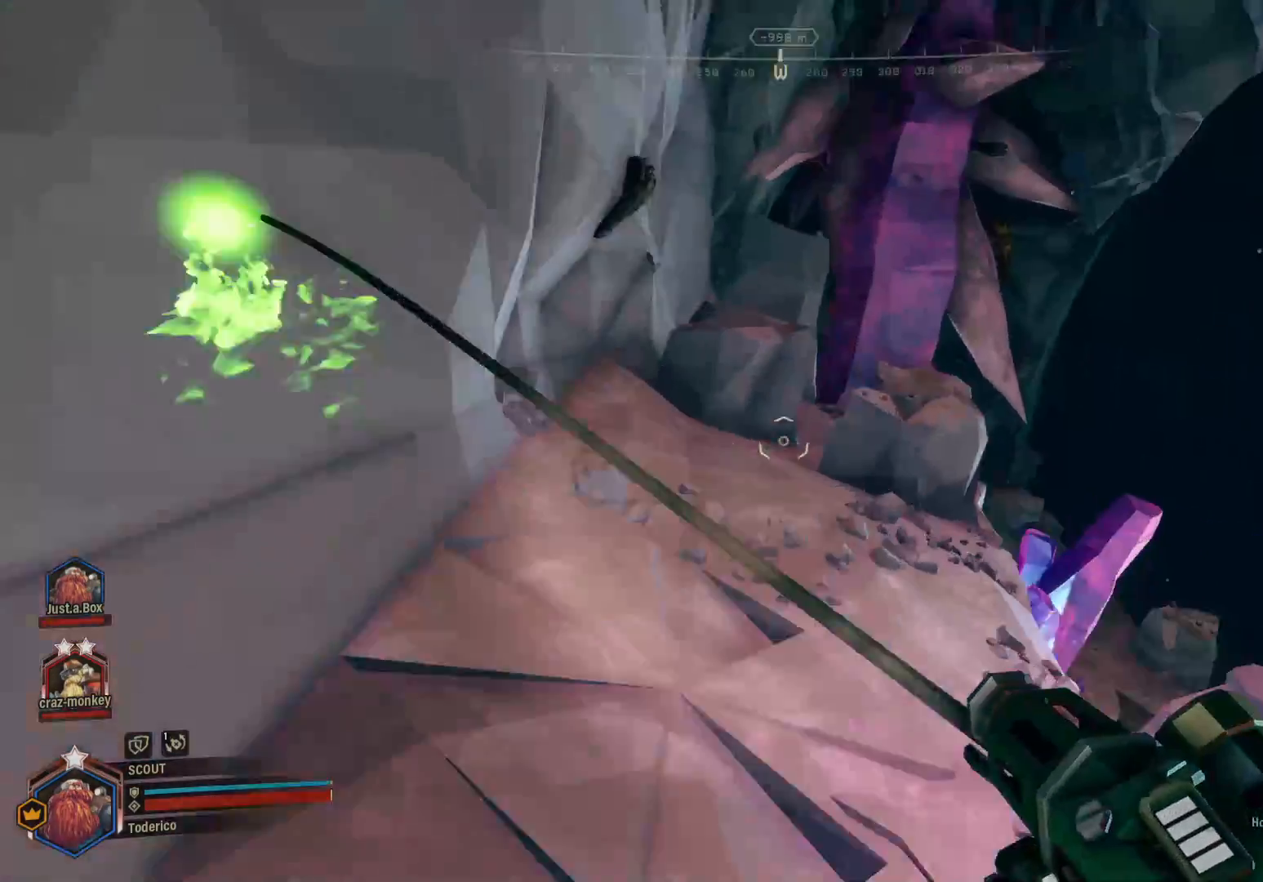
{"keys": ["shift", "w"], "events": [[33, "shift", "down"], [200, "d", "down"], [316, "d", "up"]]}
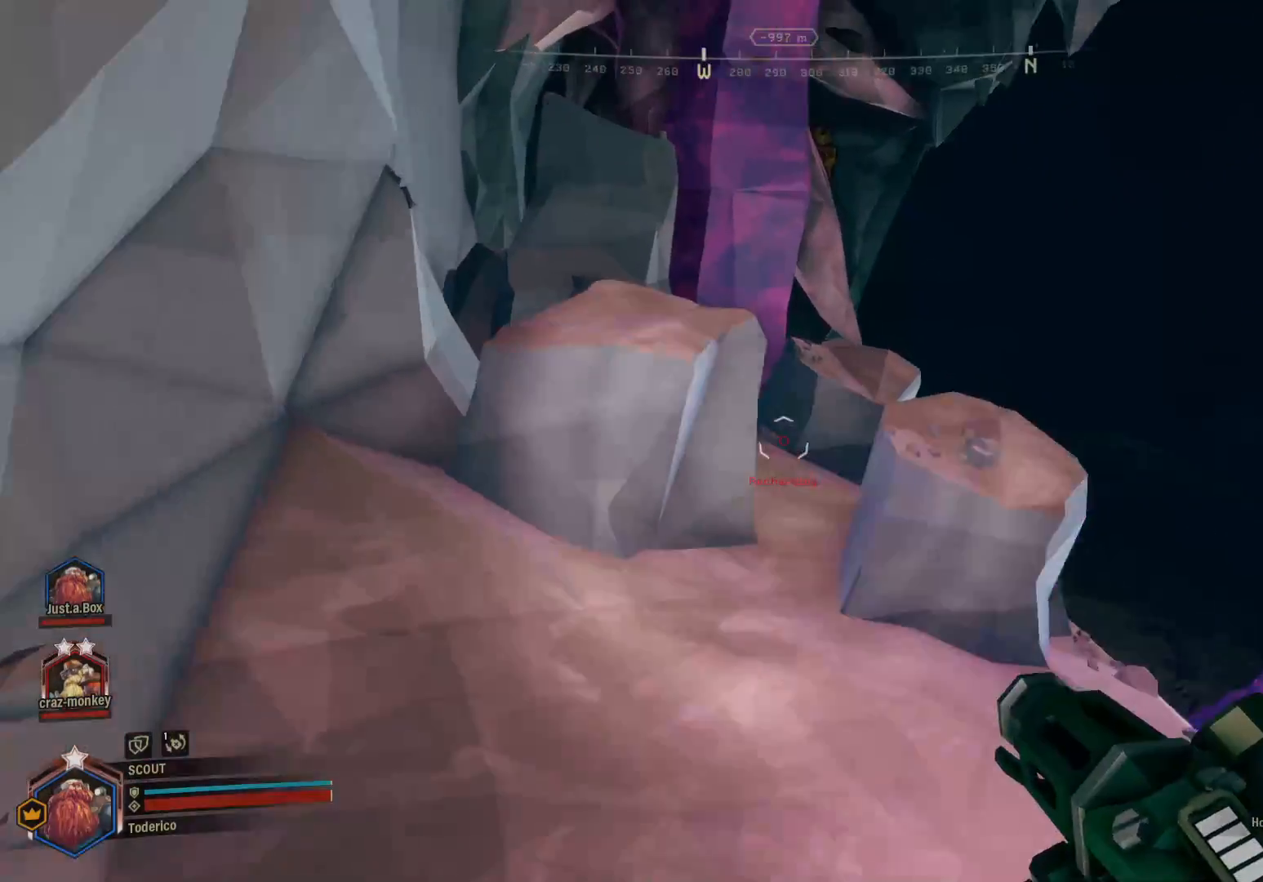
{"keys": ["shift", "w"], "events": []}
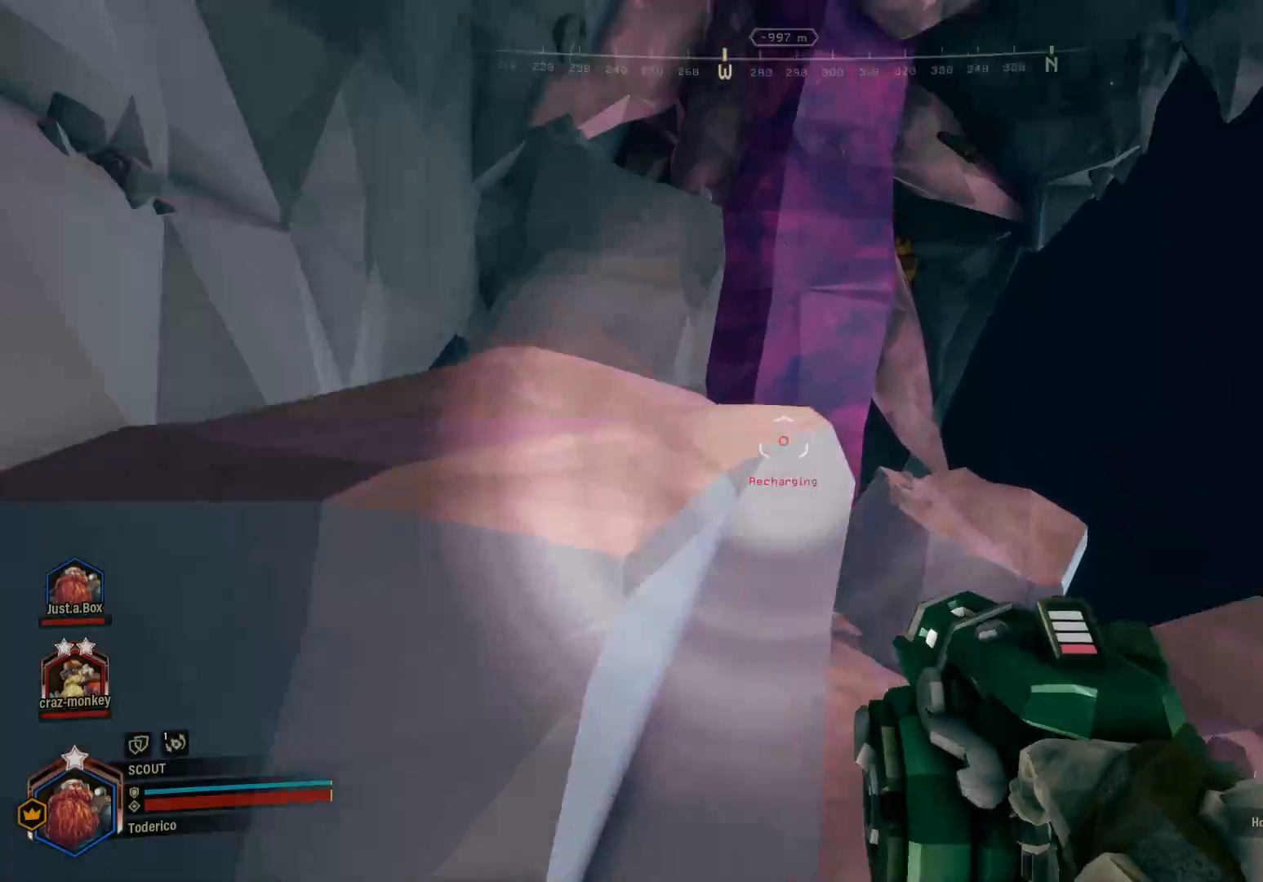
{"keys": ["shift", "w"], "events": [[100, "space", "down"], [216, "space", "up"]]}
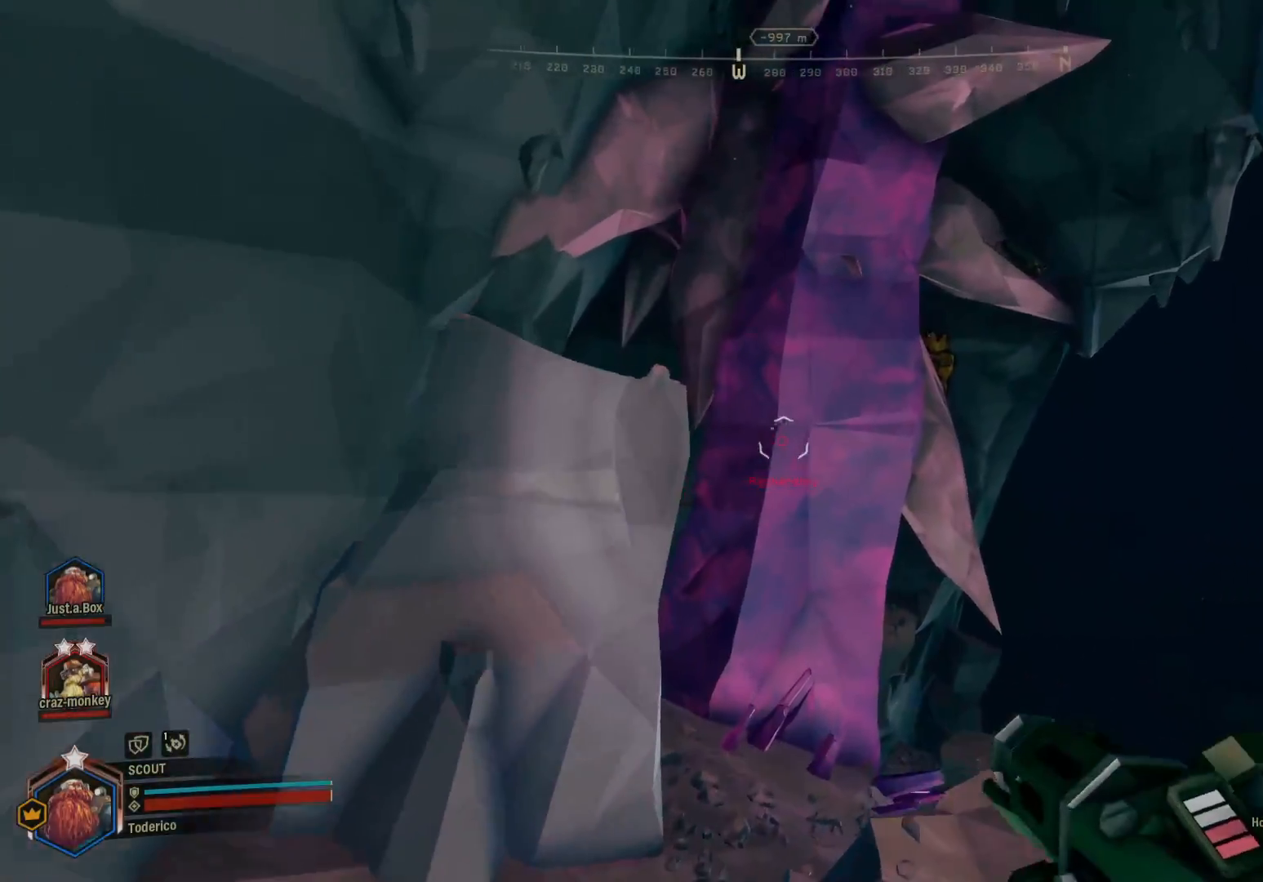
{"keys": ["shift", "w"], "events": [[300, "a", "down"], [400, "a", "up"]]}